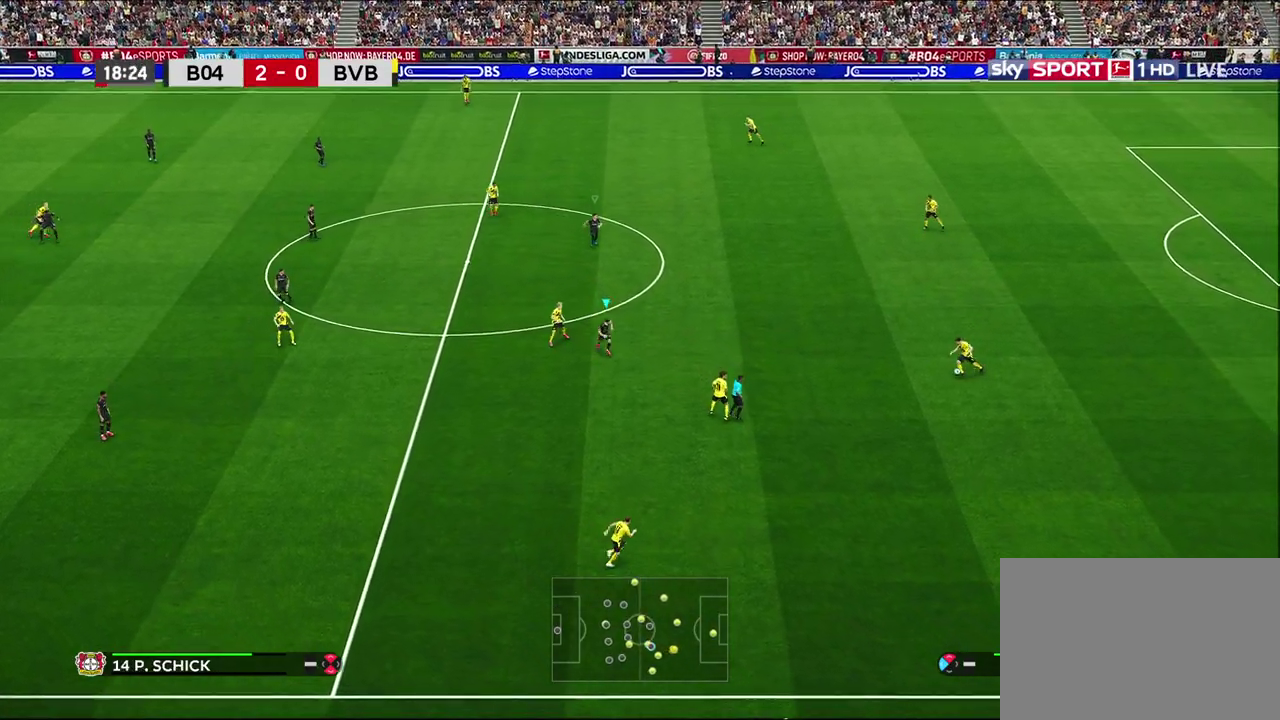
Gameplay with a controller (PlayStation layout); each line is a JSON object with the inputs held at the frame after it (dt_ms = milliseconds from this image to that frame). "events" lists button and stick changes between this image and that frame as [ms after this image, input, new state], when the widget could be followed in between.
{"dt_ms": 800, "buttons": [], "left_stick": "up-left", "right_stick": "center"}
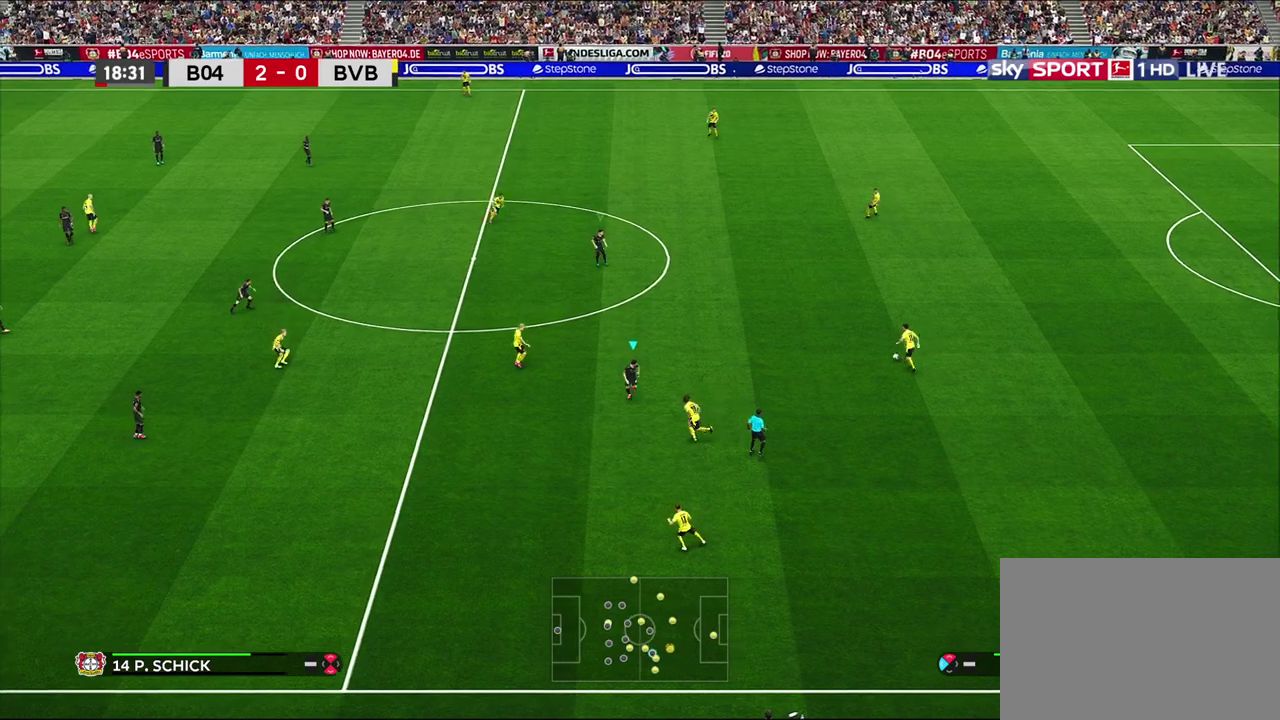
{"dt_ms": 300, "buttons": [], "left_stick": "up-left", "right_stick": "center"}
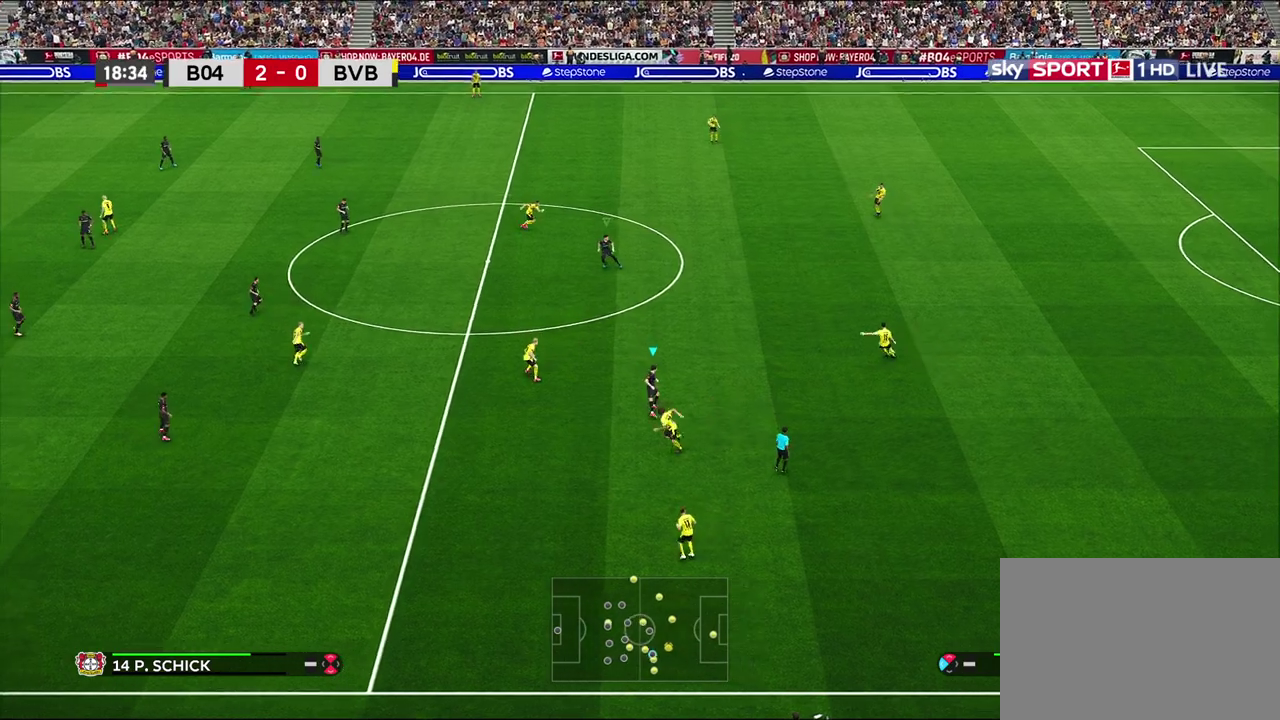
{"dt_ms": 300, "buttons": [], "left_stick": "up-left", "right_stick": "center", "events": [[50, "L1", "down"], [167, "left_stick", "up"], [217, "left_stick", "up-left"], [283, "L1", "up"]]}
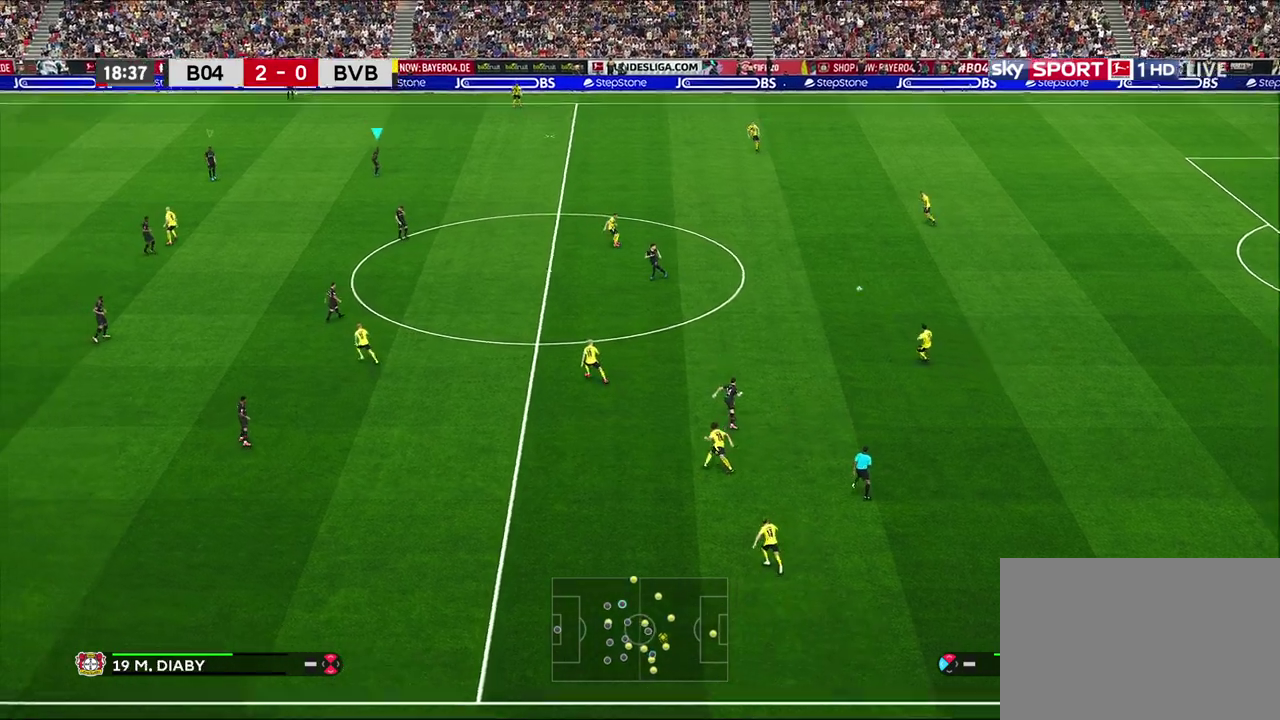
{"dt_ms": 700, "buttons": [], "left_stick": "center", "right_stick": "center", "events": [[283, "left_stick", "center"]]}
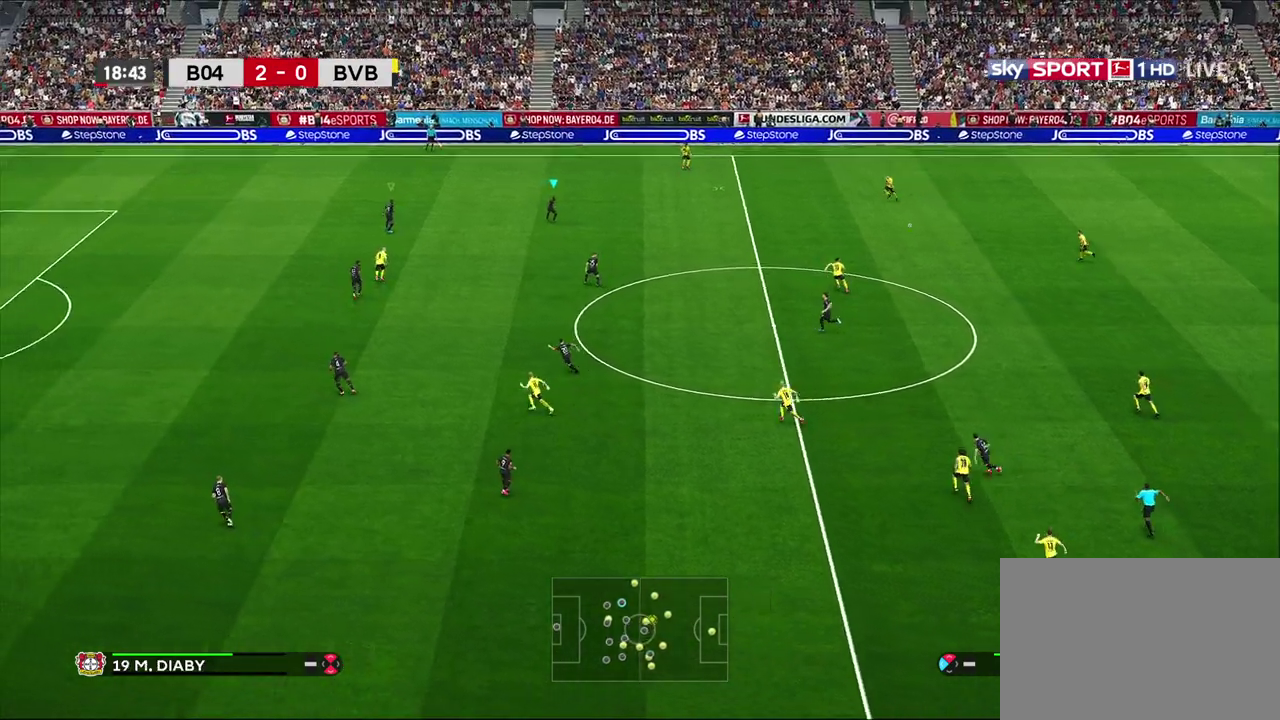
{"dt_ms": 500, "buttons": [], "left_stick": "up", "right_stick": "center", "events": [[100, "left_stick", "up-right"], [283, "left_stick", "up"]]}
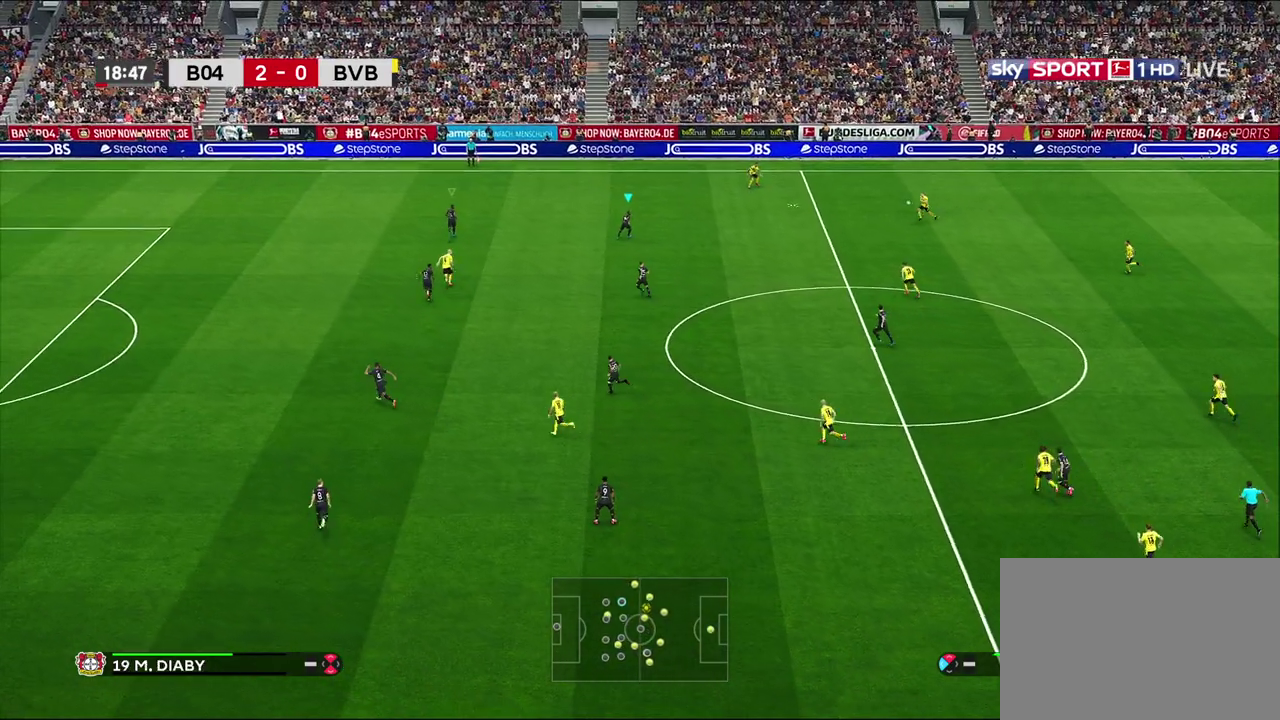
{"dt_ms": 600, "buttons": ["R1", "R2"], "left_stick": "up", "right_stick": "center", "events": [[83, "R1", "down"], [333, "R2", "down"]]}
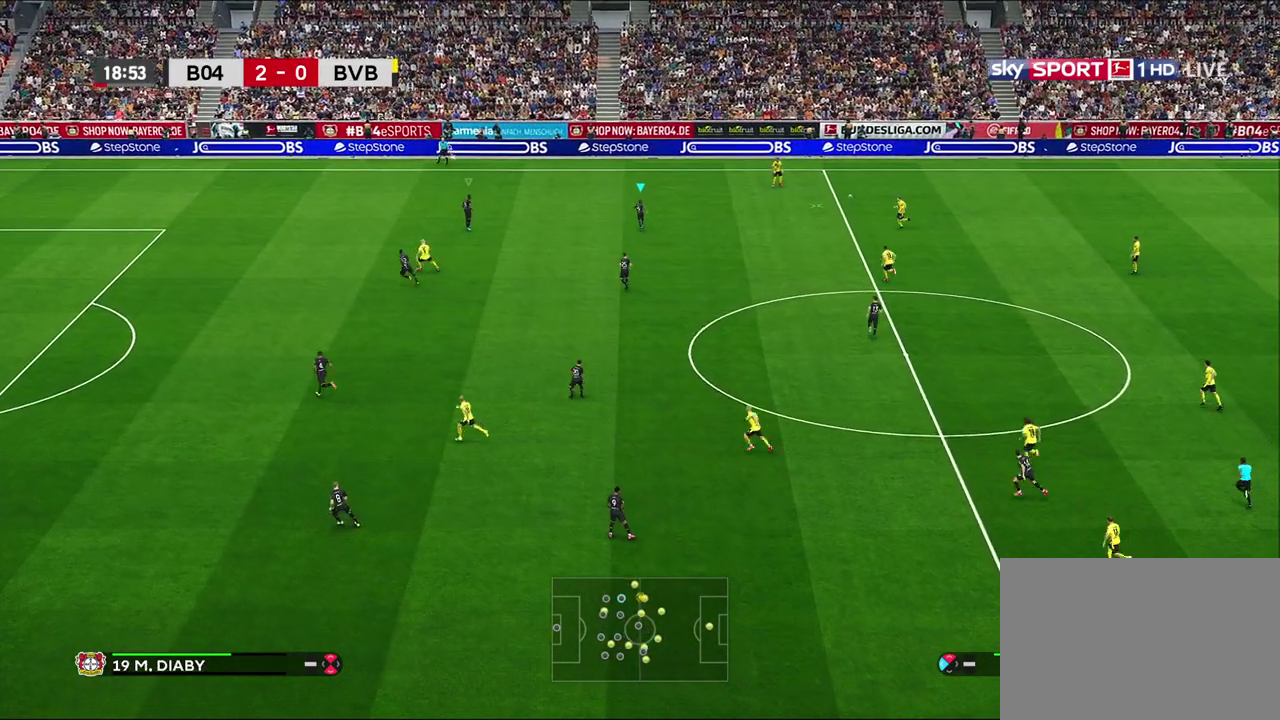
{"dt_ms": 600, "buttons": [], "left_stick": "up-left", "right_stick": "down-right", "events": [[67, "R1", "up"], [67, "R2", "up"], [283, "left_stick", "up-left"], [533, "right_stick", "down-right"]]}
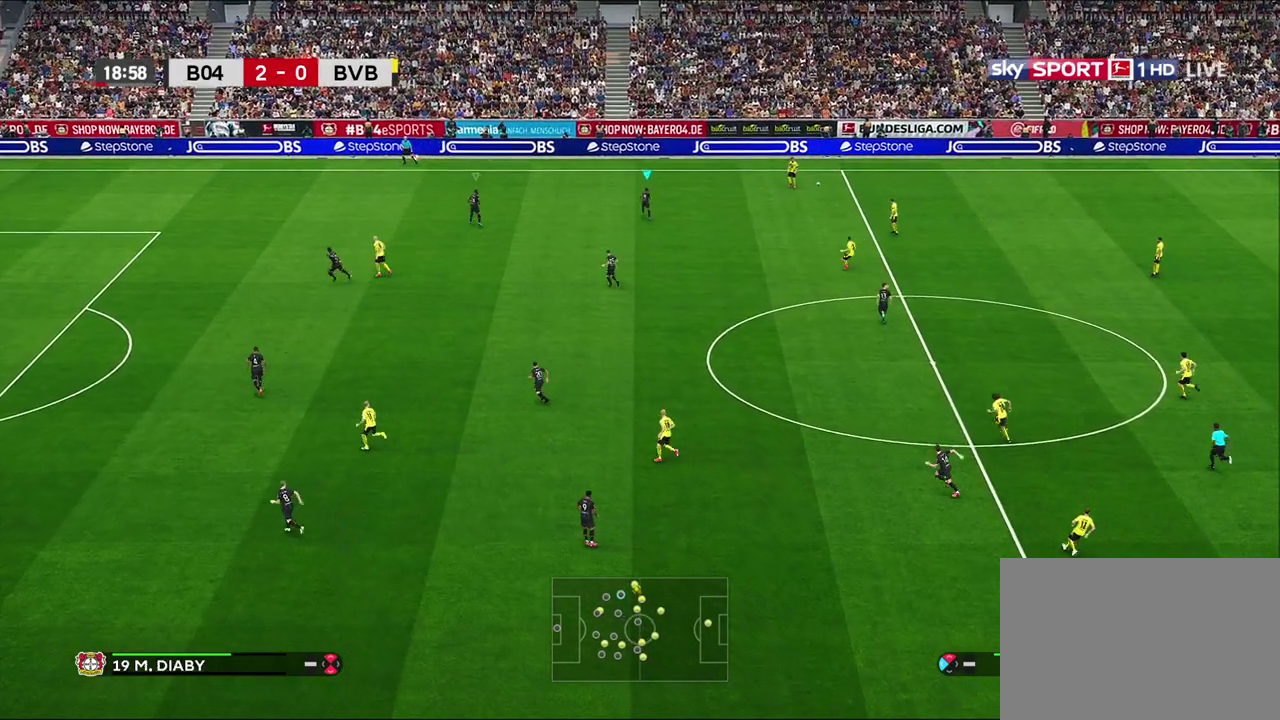
{"dt_ms": 300, "buttons": ["R1"], "left_stick": "up-left", "right_stick": "center", "events": [[17, "right_stick", "center"], [83, "R1", "down"], [133, "left_stick", "down-right"], [283, "left_stick", "up-left"]]}
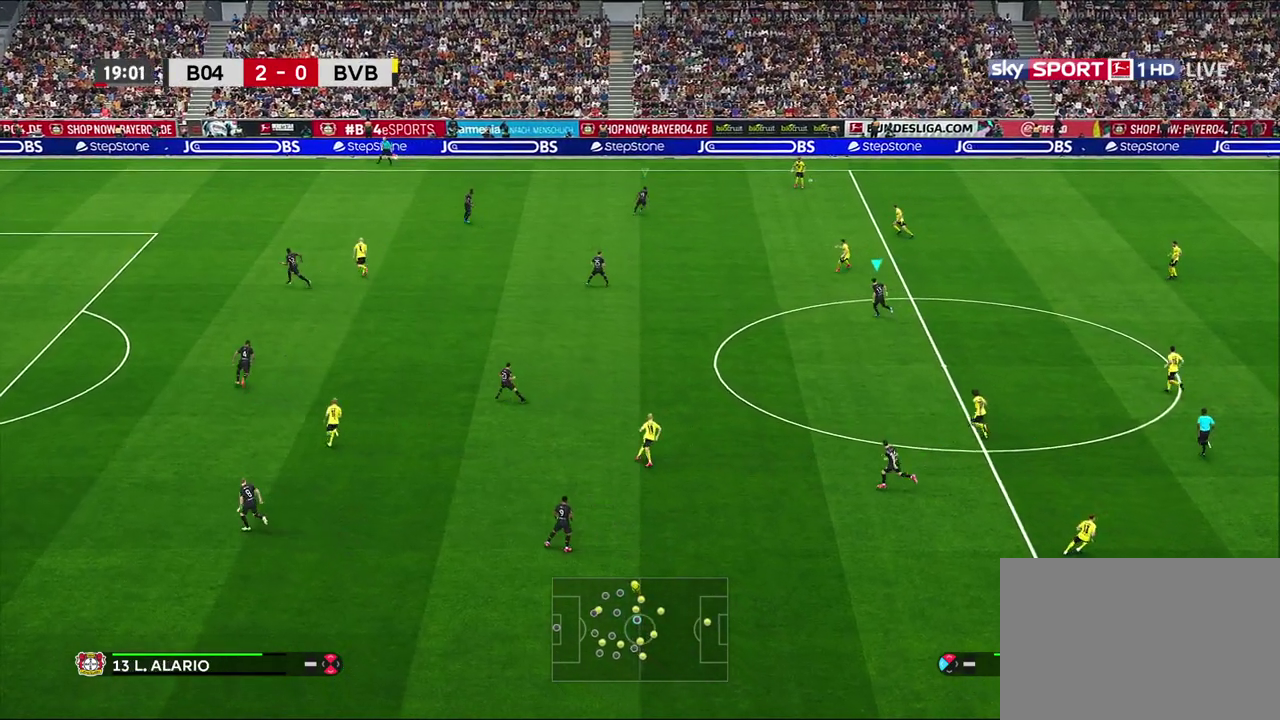
{"dt_ms": 300, "buttons": ["R1", "R2"], "left_stick": "up-left", "right_stick": "center", "events": [[17, "R2", "down"]]}
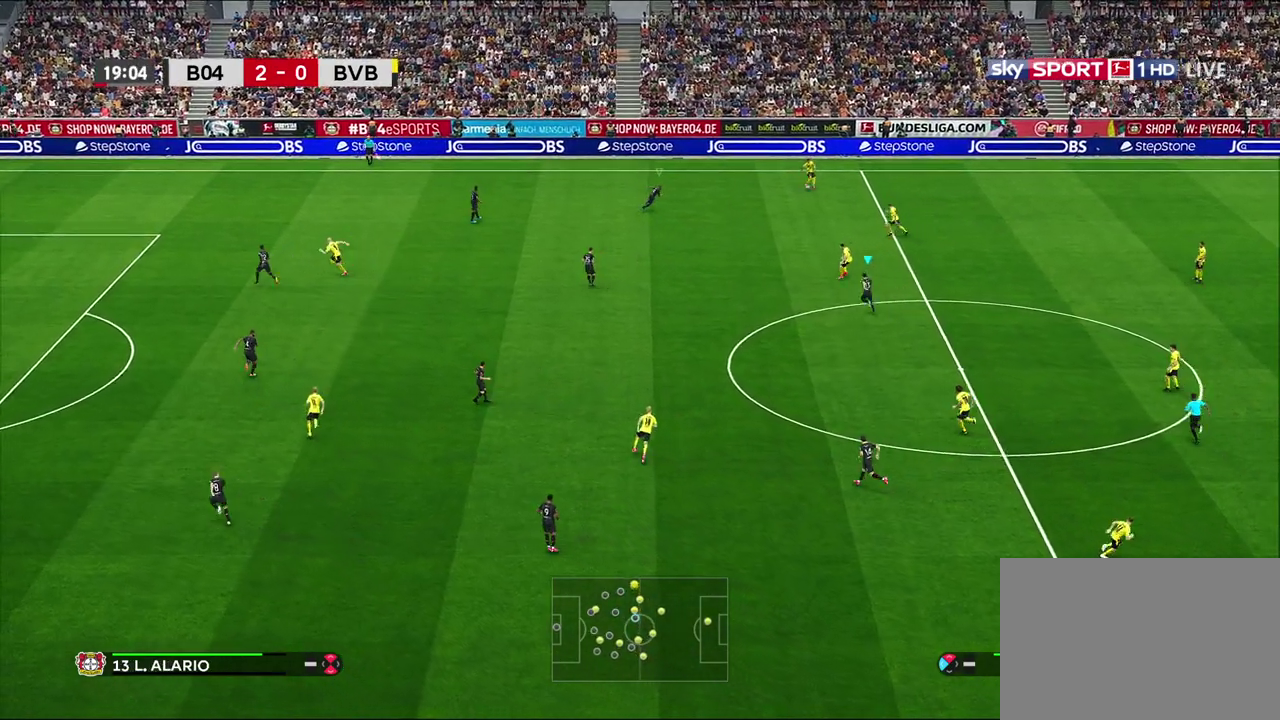
{"dt_ms": 500, "buttons": ["R1", "R2"], "left_stick": "up-left", "right_stick": "center", "events": []}
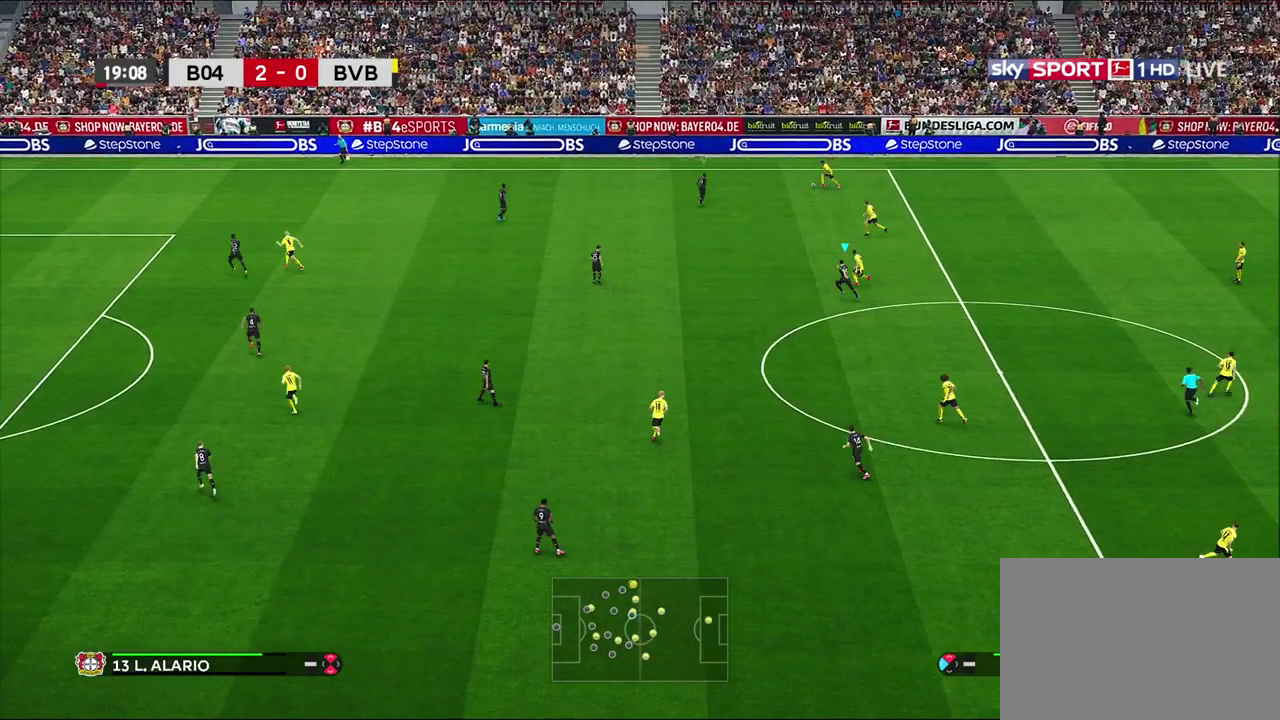
{"dt_ms": 600, "buttons": ["R1"], "left_stick": "up-left", "right_stick": "center", "events": [[183, "R1", "up"], [200, "R2", "up"], [233, "left_stick", "up"], [417, "left_stick", "up-left"], [550, "R1", "down"]]}
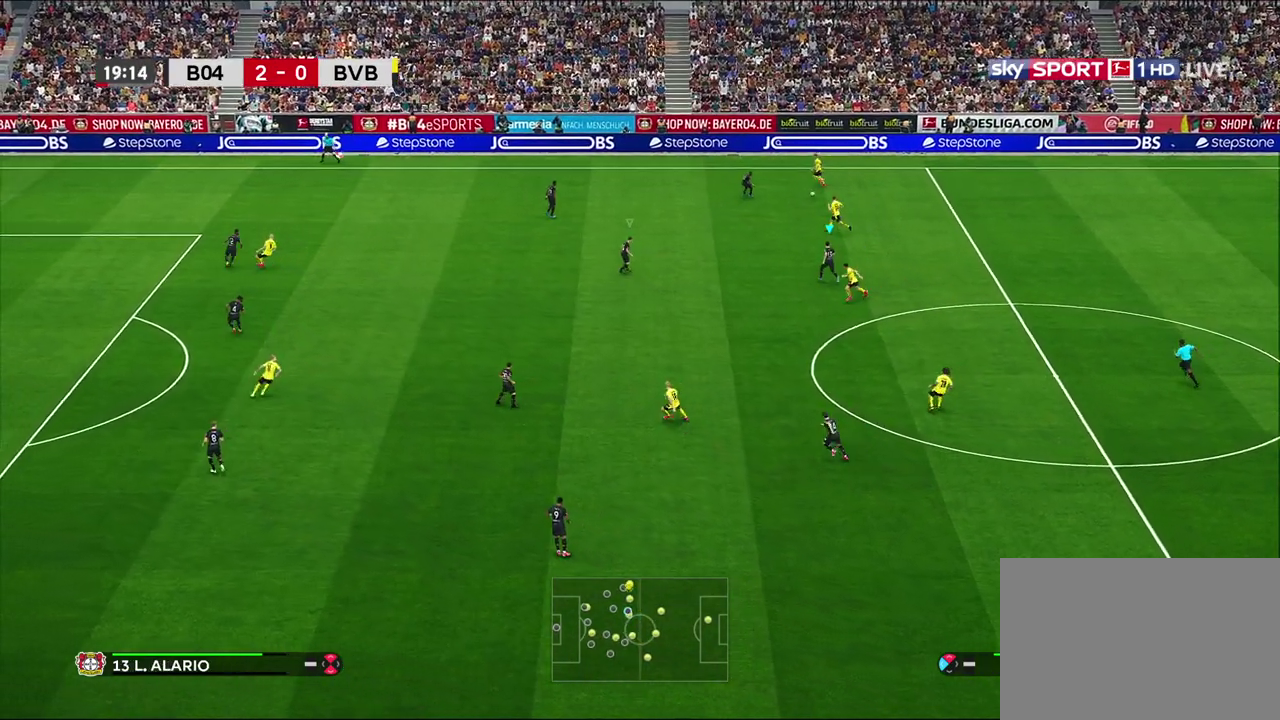
{"dt_ms": 600, "buttons": ["CROSS", "R1"], "left_stick": "up-left", "right_stick": "center", "events": [[233, "left_stick", "down-right"], [350, "left_stick", "up-left"], [450, "CROSS", "down"], [467, "left_stick", "down-right"], [550, "left_stick", "up-left"]]}
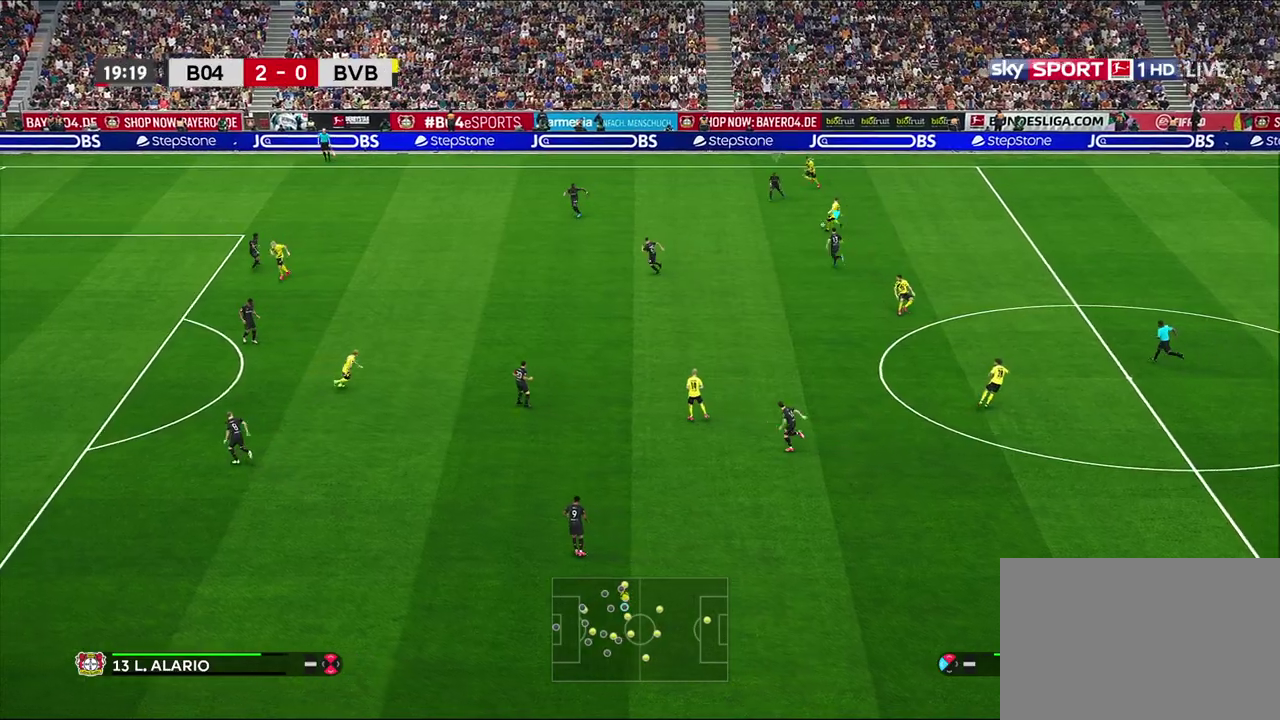
{"dt_ms": 500, "buttons": ["CROSS"], "left_stick": "center", "right_stick": "center", "events": [[133, "left_stick", "center"], [167, "R1", "up"]]}
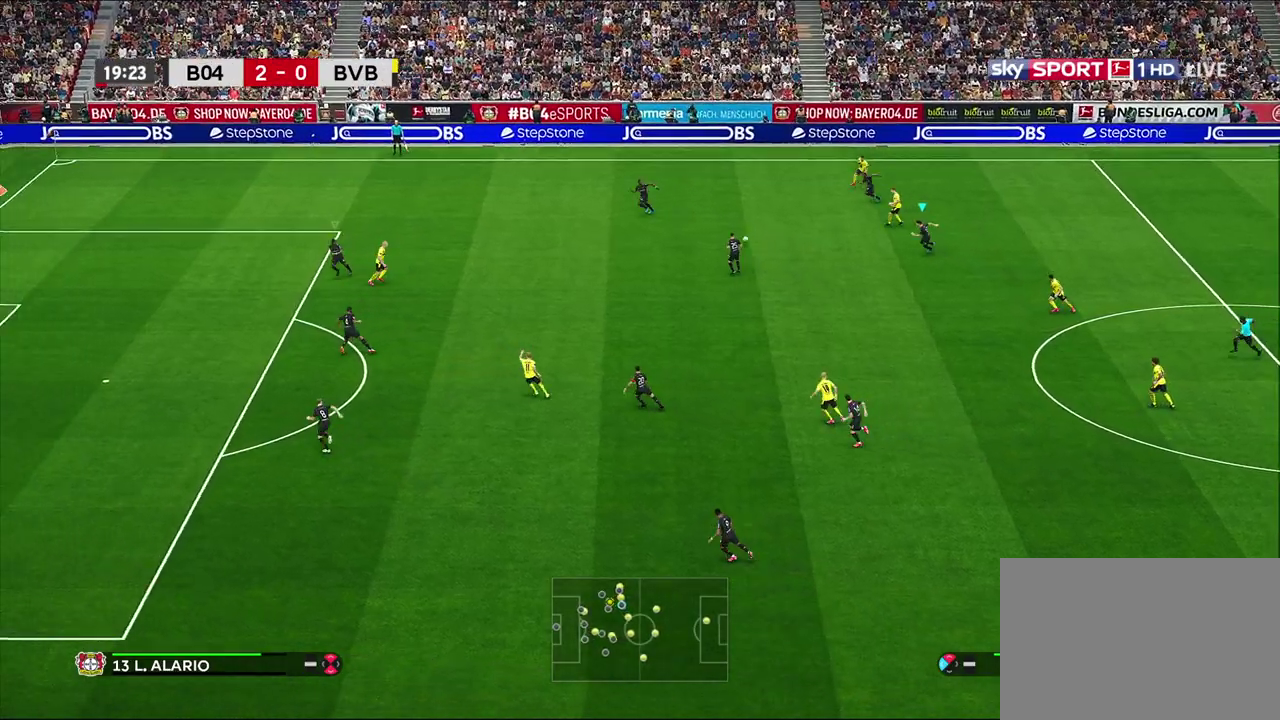
{"dt_ms": 600, "buttons": [], "left_stick": "right", "right_stick": "center", "events": [[350, "L1", "down"], [400, "CROSS", "up"], [400, "left_stick", "down-right"], [517, "left_stick", "right"], [550, "L1", "up"]]}
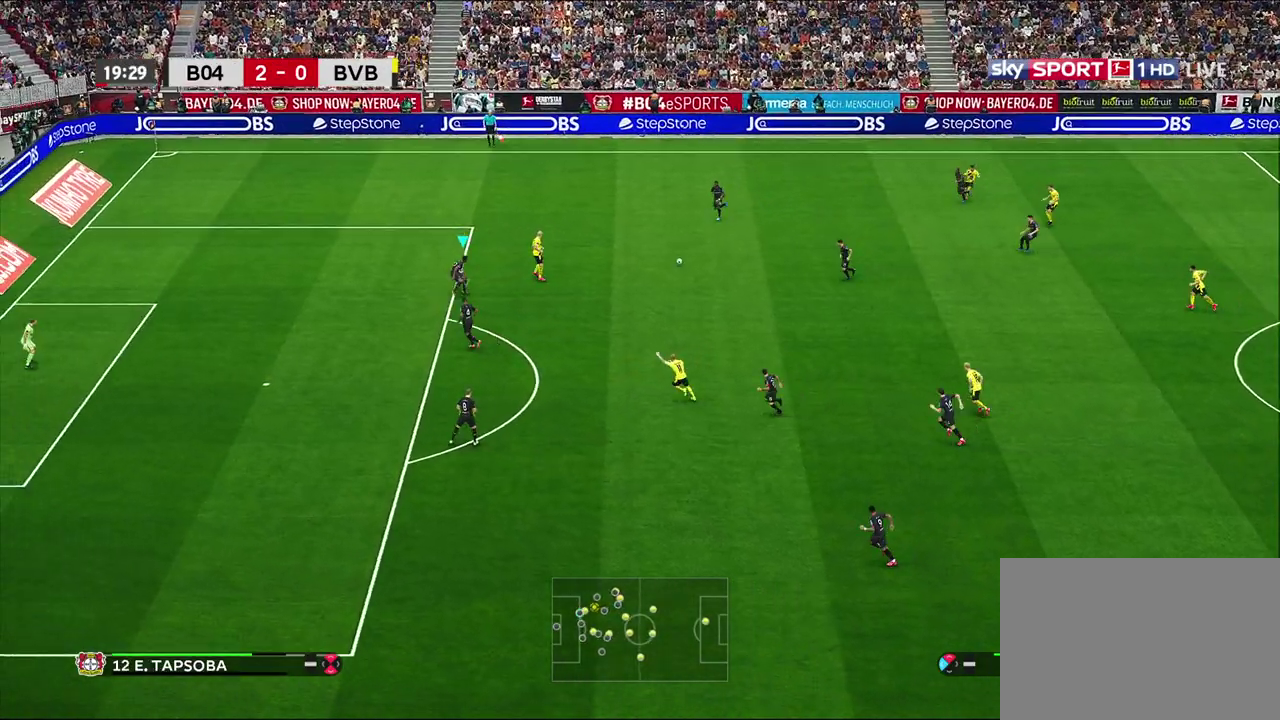
{"dt_ms": 400, "buttons": [], "left_stick": "center", "right_stick": "center", "events": [[250, "left_stick", "center"]]}
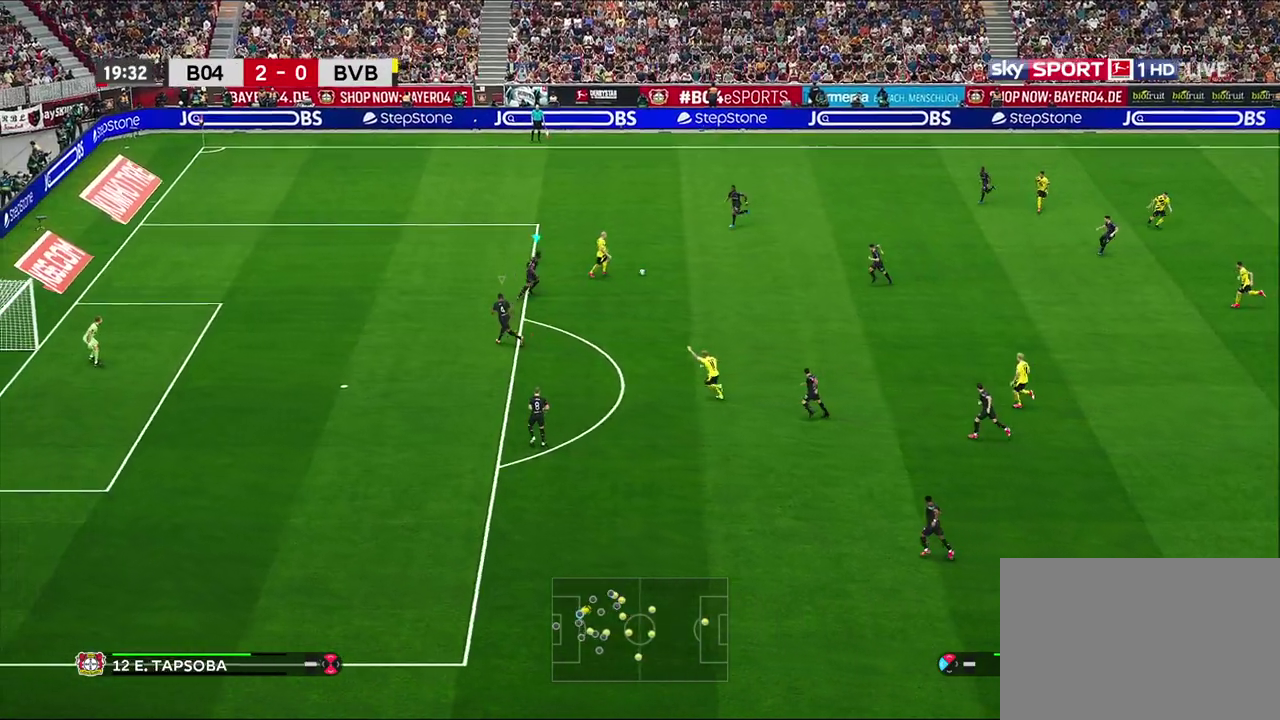
{"dt_ms": 500, "buttons": ["CROSS"], "left_stick": "center", "right_stick": "center", "events": [[333, "CROSS", "down"]]}
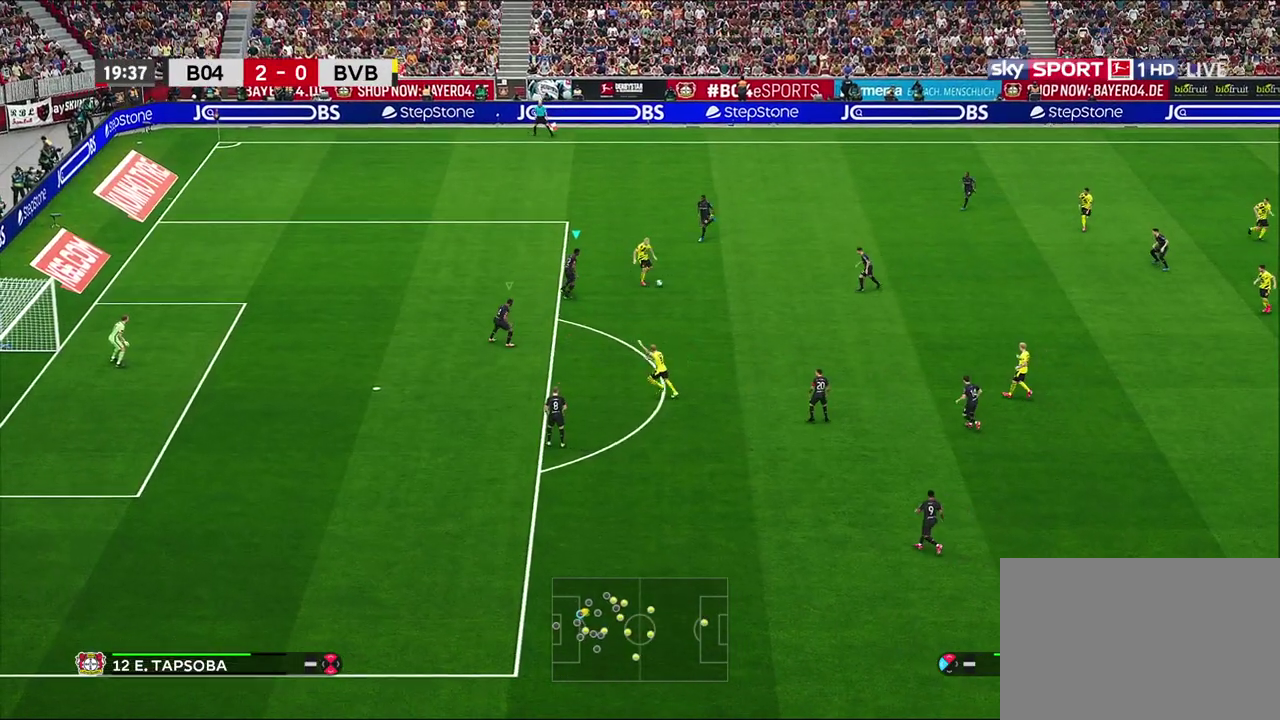
{"dt_ms": 500, "buttons": ["CROSS", "R1"], "left_stick": "down", "right_stick": "center", "events": [[133, "R1", "down"], [133, "left_stick", "down-right"], [383, "left_stick", "down"]]}
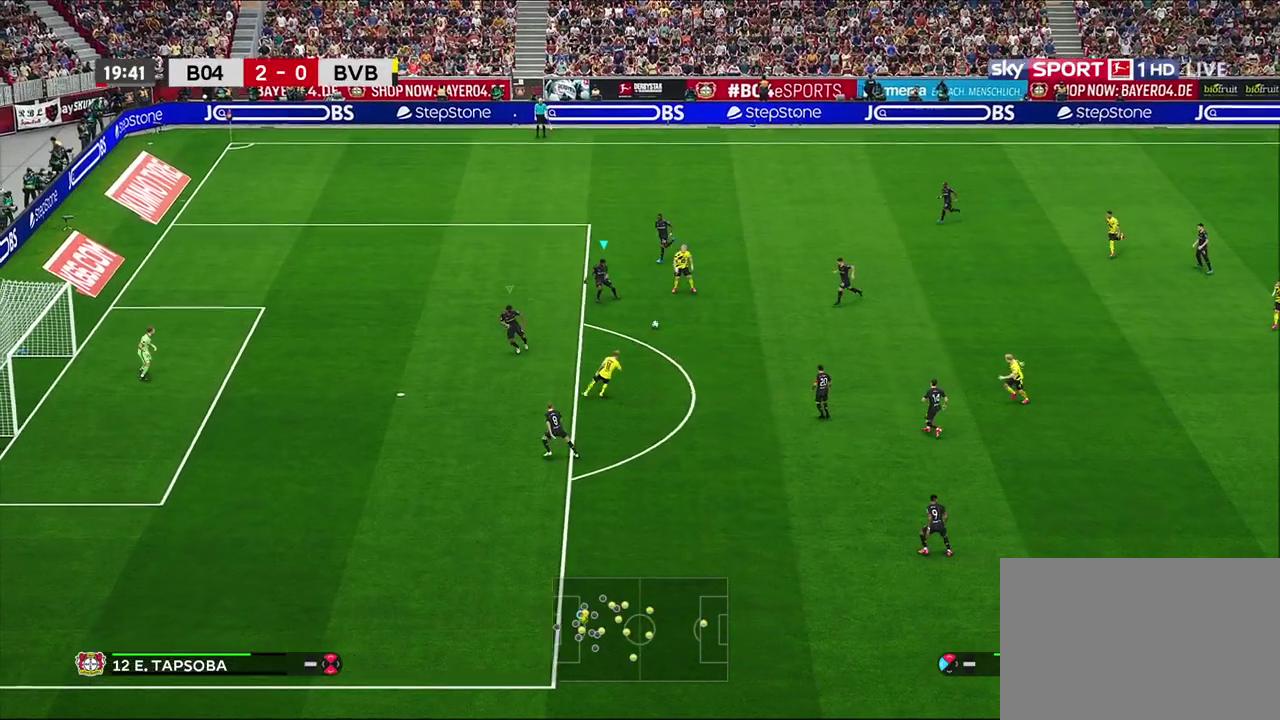
{"dt_ms": 300, "buttons": ["CROSS", "SQUARE", "R1", "R2"], "left_stick": "down-right", "right_stick": "center", "events": [[83, "L1", "down"], [100, "left_stick", "down-right"], [133, "SQUARE", "down"], [250, "L1", "up"], [250, "R2", "down"]]}
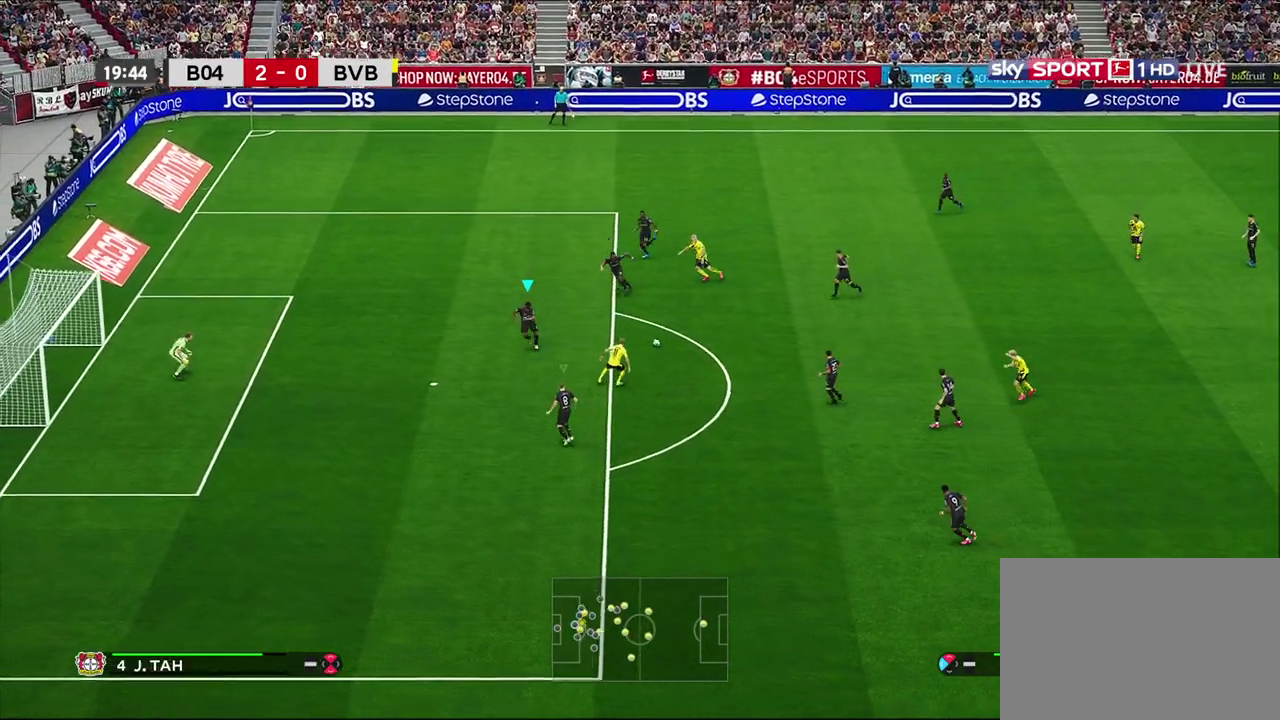
{"dt_ms": 700, "buttons": ["CROSS", "SQUARE", "R1", "R2"], "left_stick": "down", "right_stick": "center", "events": [[17, "left_stick", "center"], [433, "left_stick", "down"]]}
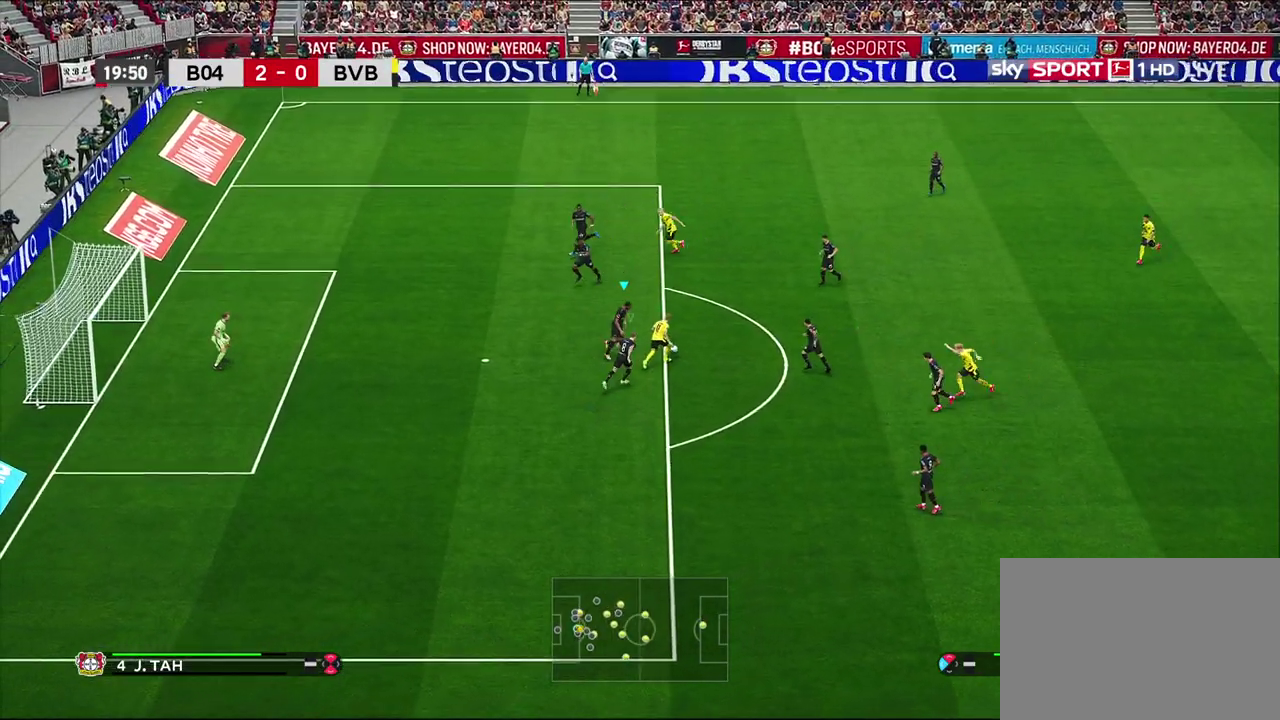
{"dt_ms": 400, "buttons": [], "left_stick": "up", "right_stick": "center", "events": [[117, "left_stick", "down-right"], [217, "left_stick", "center"], [233, "SQUARE", "up"], [250, "CROSS", "up"], [250, "R1", "up"], [267, "R2", "up"], [333, "left_stick", "up"]]}
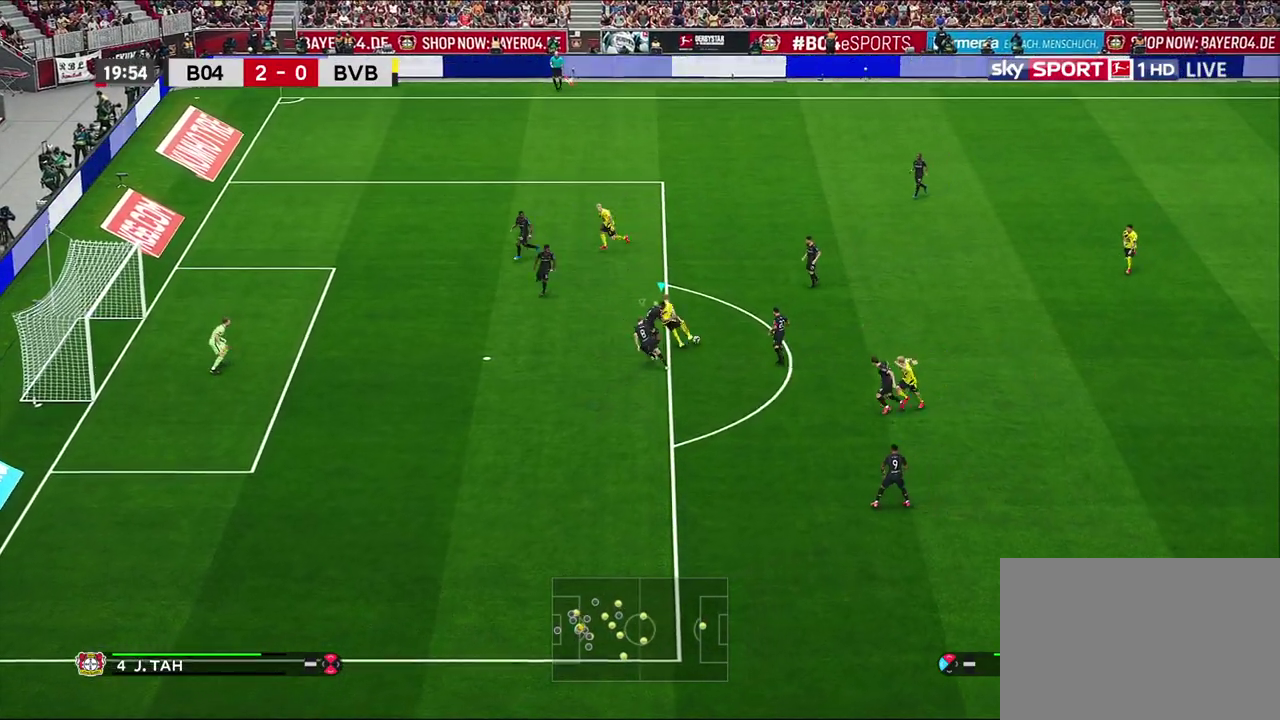
{"dt_ms": 600, "buttons": ["R1"], "left_stick": "up-left", "right_stick": "center", "events": [[150, "left_stick", "up-left"], [300, "R1", "down"]]}